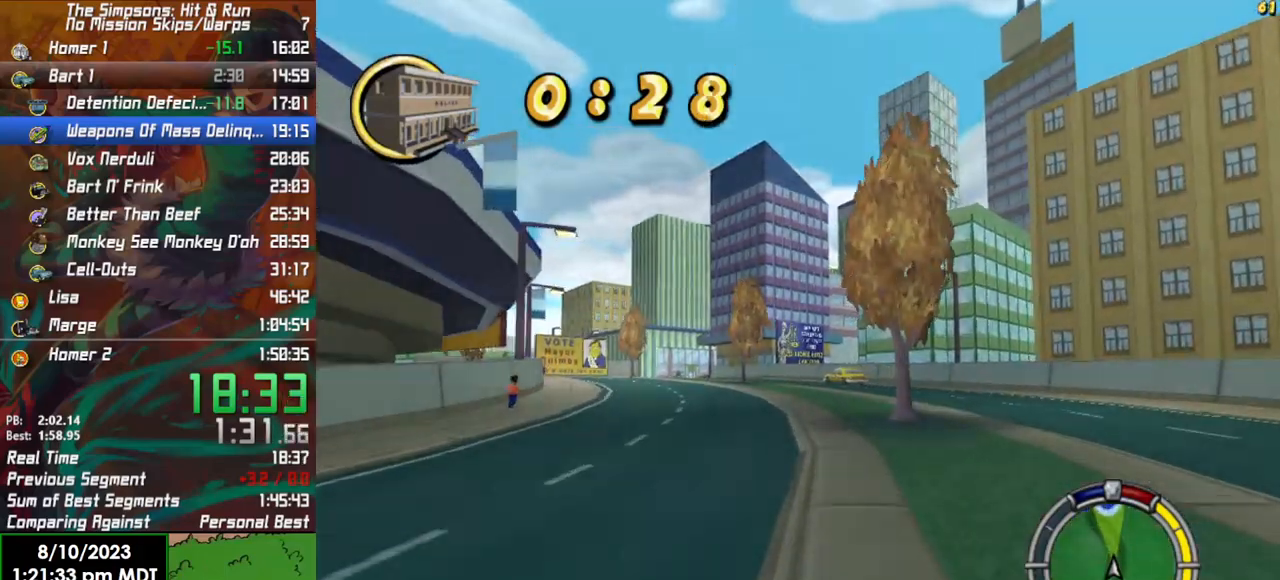
Gameplay with a controller (Xbox layout); each line is a JSON object with the inputs held at the frame after it. "events" lists button and stick changes between this image and that frame as [ms after this image, input, new state], when the widget could be followed in between.
{"buttons": ["R2"], "left_stick": "left", "right_stick": "center", "events": [[17, "right_stick", "down"], [250, "left_stick", "left"], [300, "right_stick", "center"]]}
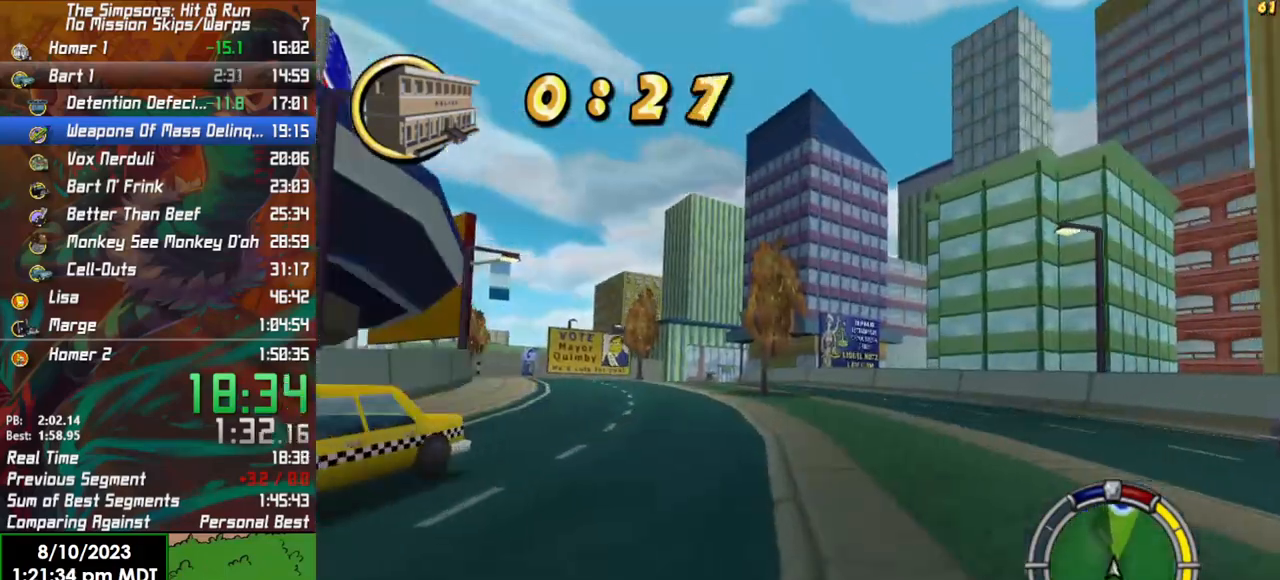
{"buttons": ["R2"], "left_stick": "center", "right_stick": "center", "events": [[183, "left_stick", "center"]]}
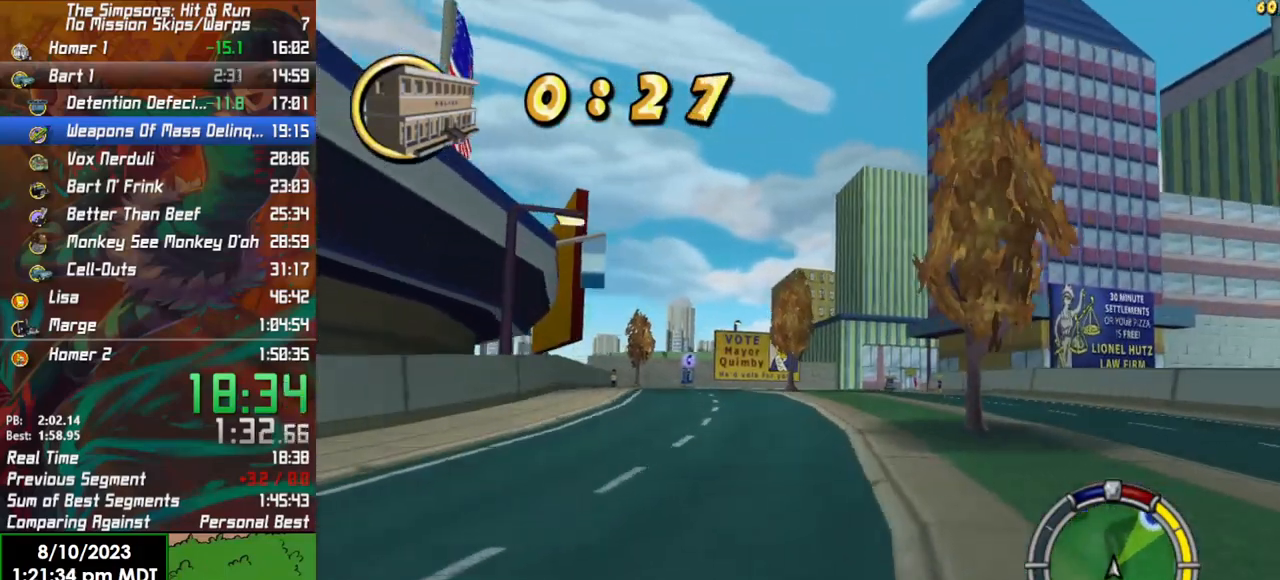
{"buttons": ["R2"], "left_stick": "right", "right_stick": "center", "events": [[500, "left_stick", "right"]]}
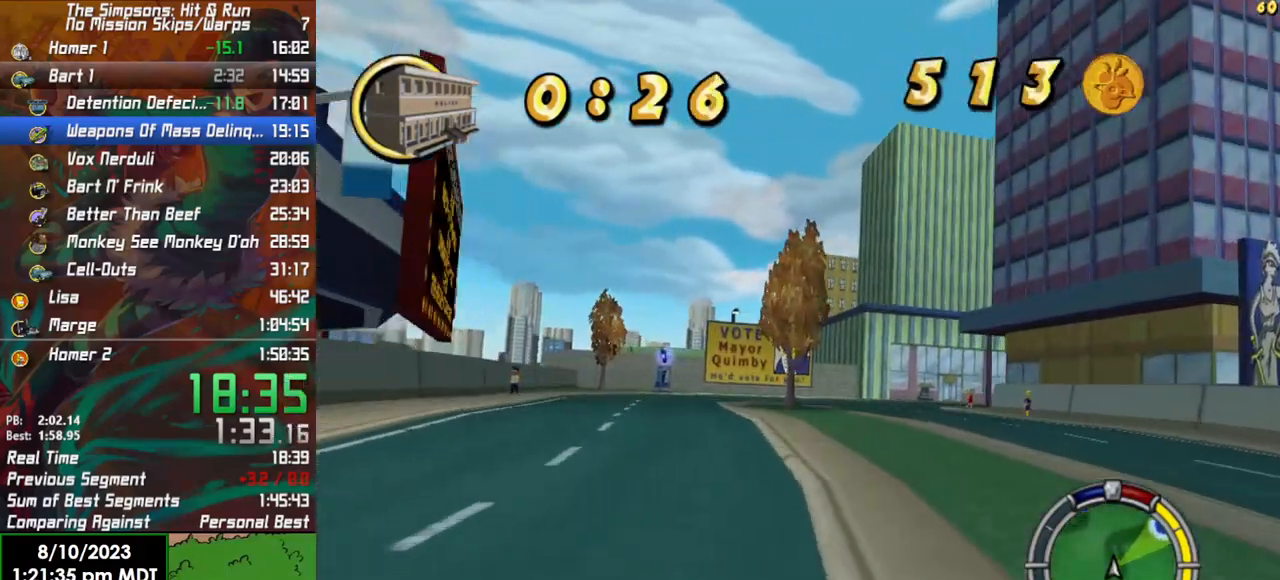
{"buttons": ["R2"], "left_stick": "right", "right_stick": "center", "events": [[217, "left_stick", "center"], [350, "left_stick", "right"]]}
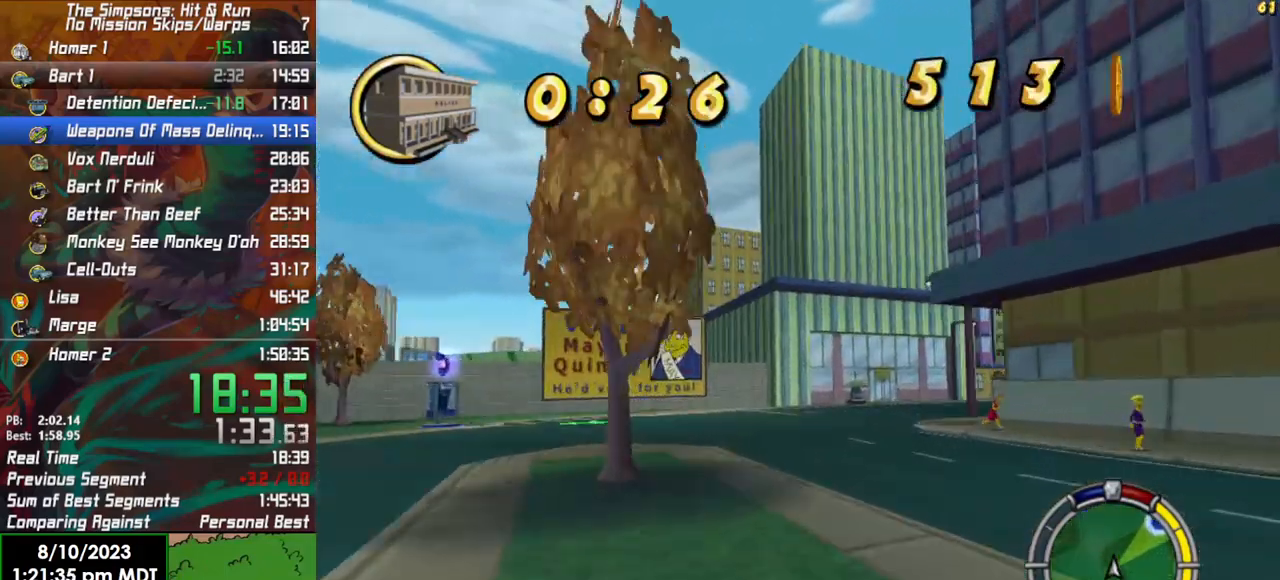
{"buttons": ["R2"], "left_stick": "right", "right_stick": "center", "events": [[233, "left_stick", "center"], [383, "left_stick", "right"]]}
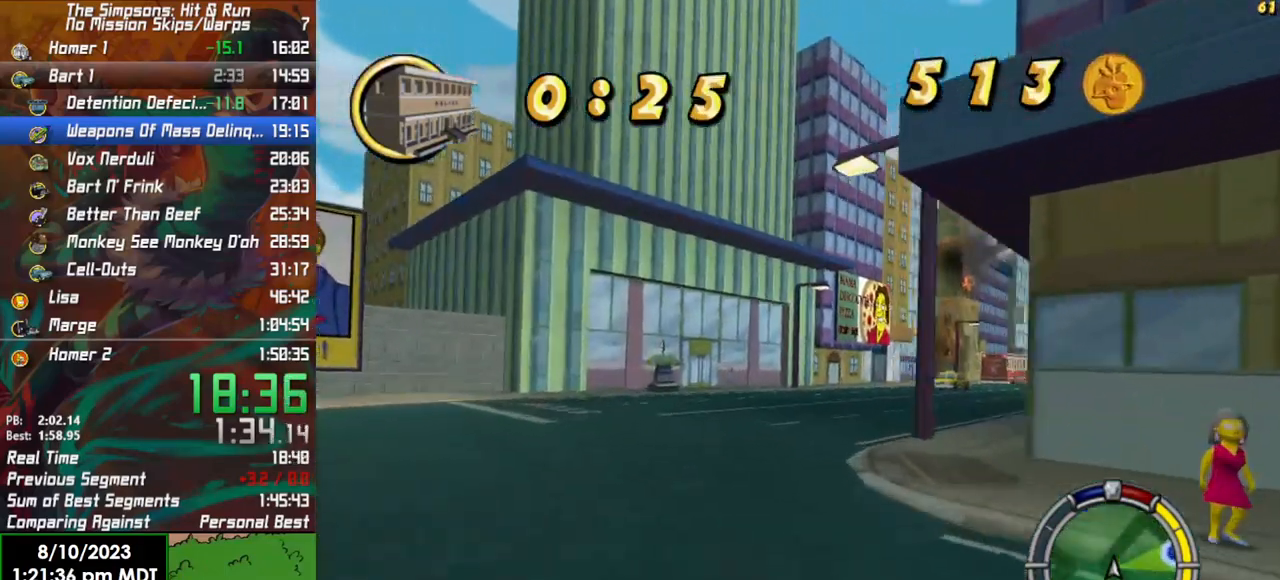
{"buttons": ["R2"], "left_stick": "center", "right_stick": "center", "events": [[217, "left_stick", "center"]]}
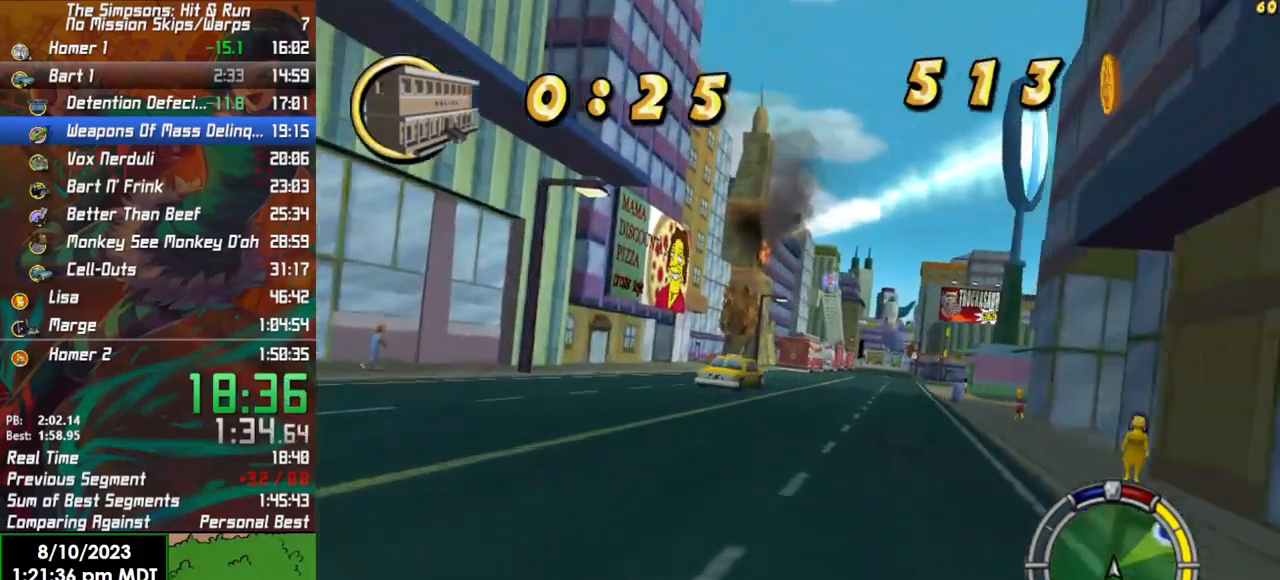
{"buttons": ["R2"], "left_stick": "right", "right_stick": "center", "events": [[217, "left_stick", "right"]]}
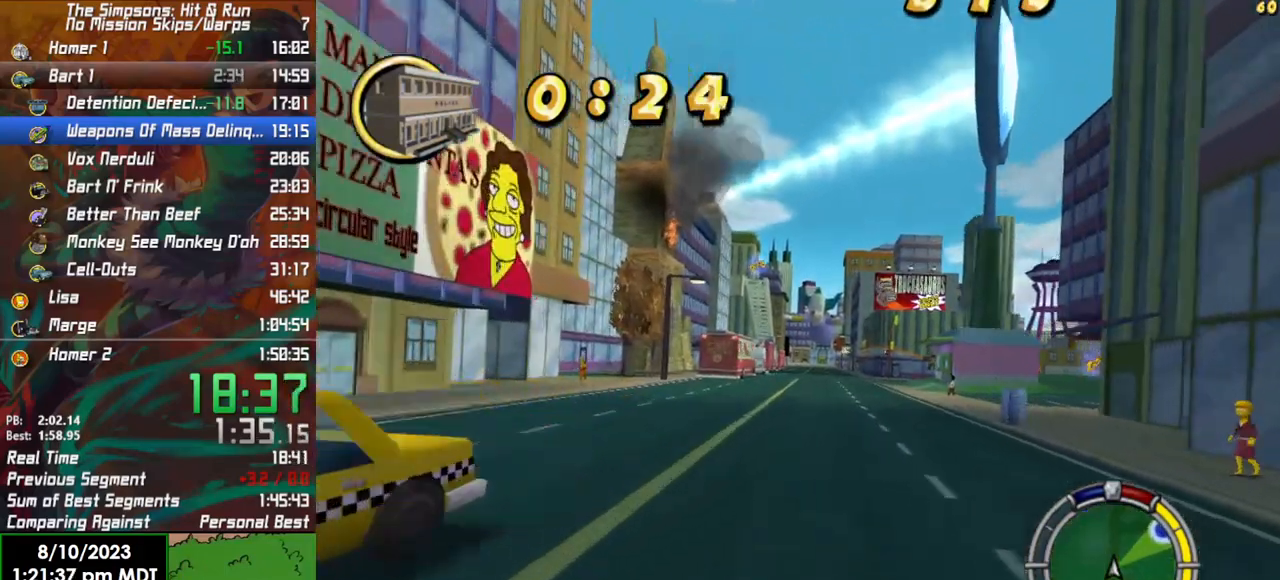
{"buttons": ["X", "L2"], "left_stick": "right", "right_stick": "center", "events": [[150, "left_stick", "center"], [333, "L2", "down"], [350, "left_stick", "right"], [367, "R2", "up"], [450, "X", "down"]]}
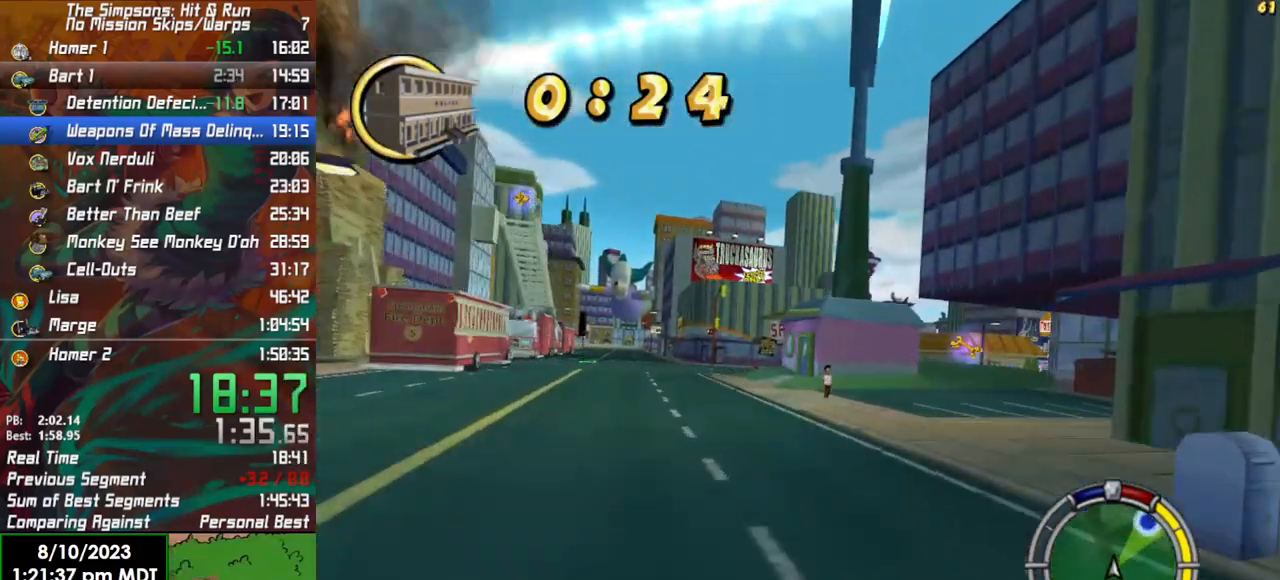
{"buttons": [], "left_stick": "center", "right_stick": "center", "events": [[283, "L2", "up"], [283, "X", "up"], [317, "left_stick", "center"], [433, "left_stick", "left"], [483, "left_stick", "center"]]}
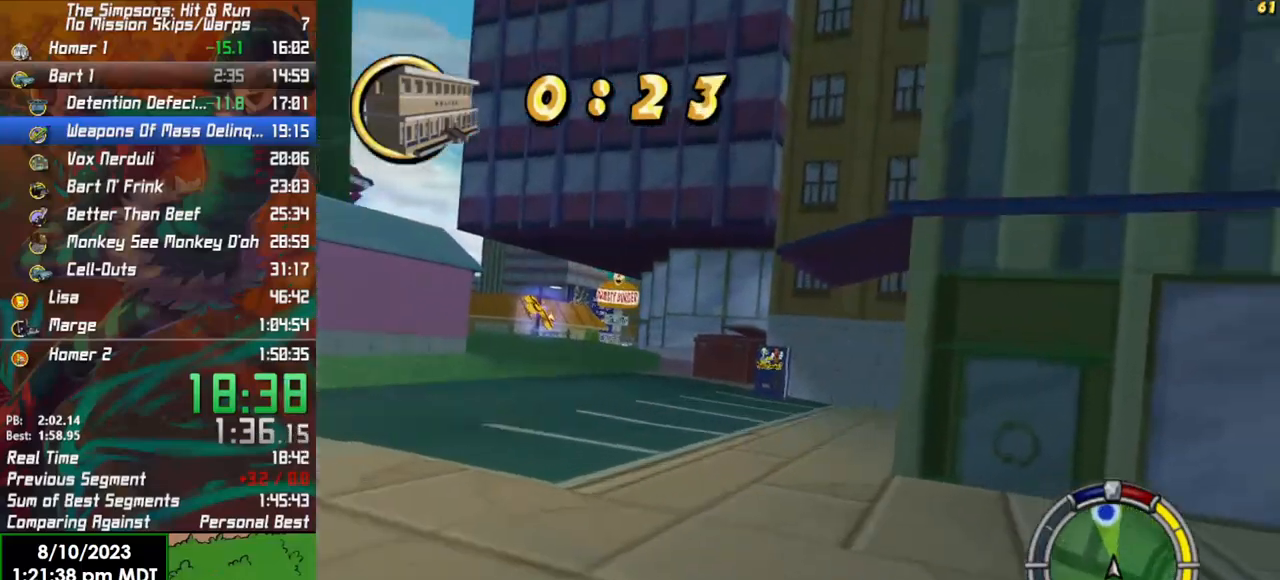
{"buttons": ["R2"], "left_stick": "center", "right_stick": "center", "events": [[100, "left_stick", "left"], [167, "left_stick", "center"], [233, "left_stick", "left"], [300, "R2", "down"], [317, "left_stick", "center"]]}
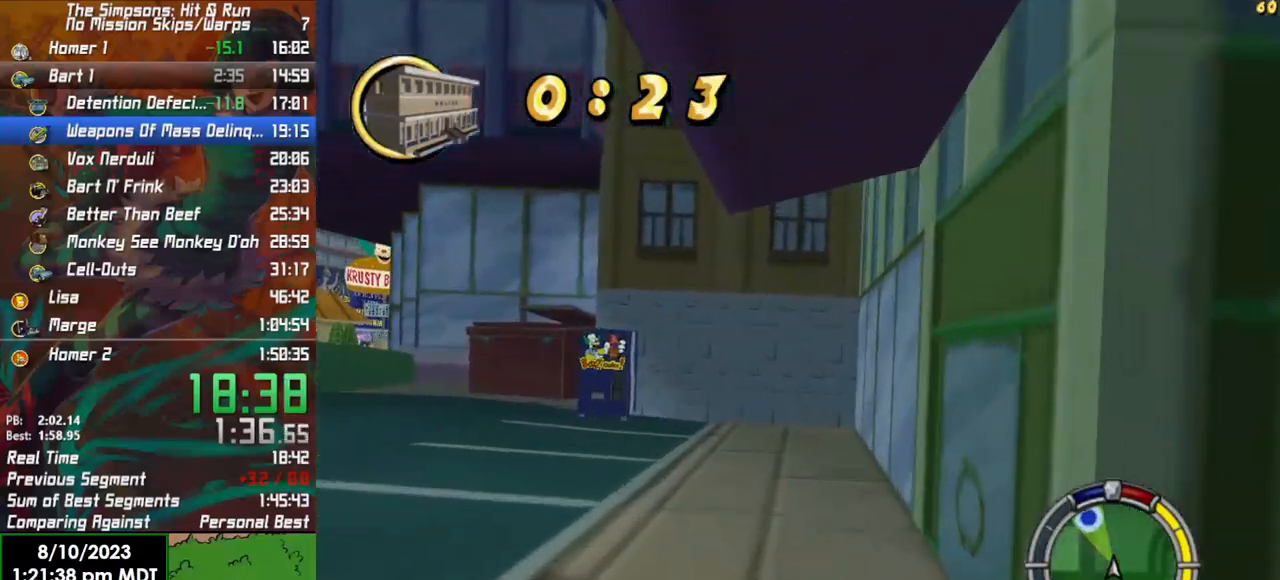
{"buttons": ["X", "L2"], "left_stick": "left", "right_stick": "center", "events": [[33, "left_stick", "left"], [433, "L2", "down"], [433, "R2", "up"], [433, "X", "down"]]}
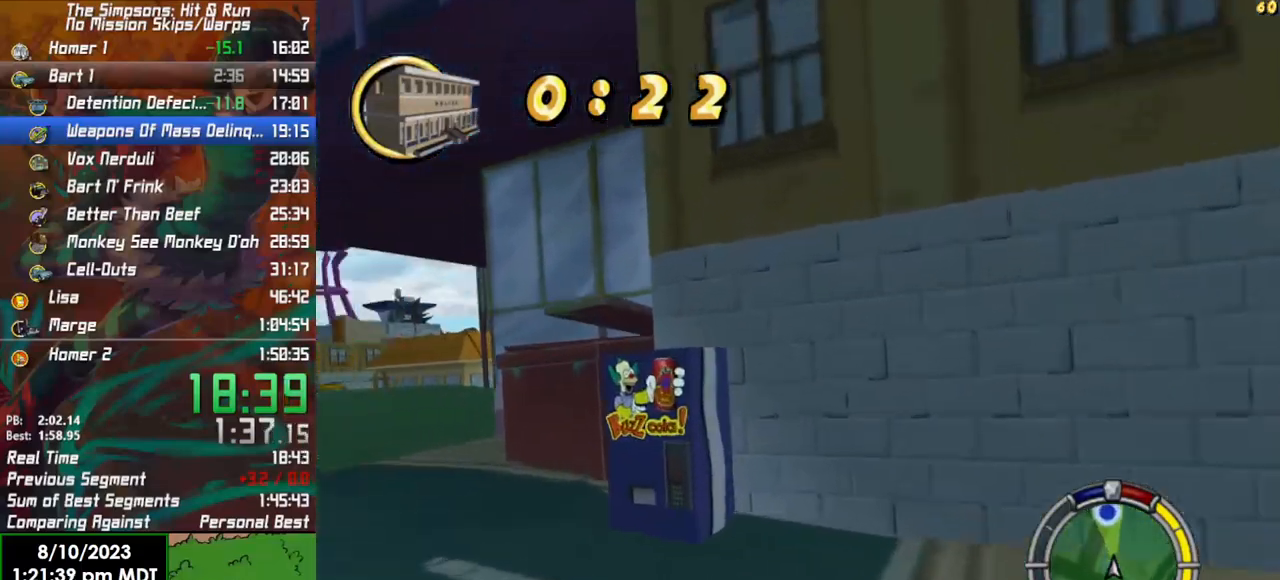
{"buttons": ["R2"], "left_stick": "right", "right_stick": "center", "events": [[267, "L2", "up"], [267, "X", "up"], [400, "left_stick", "center"], [450, "left_stick", "right"], [483, "R2", "down"]]}
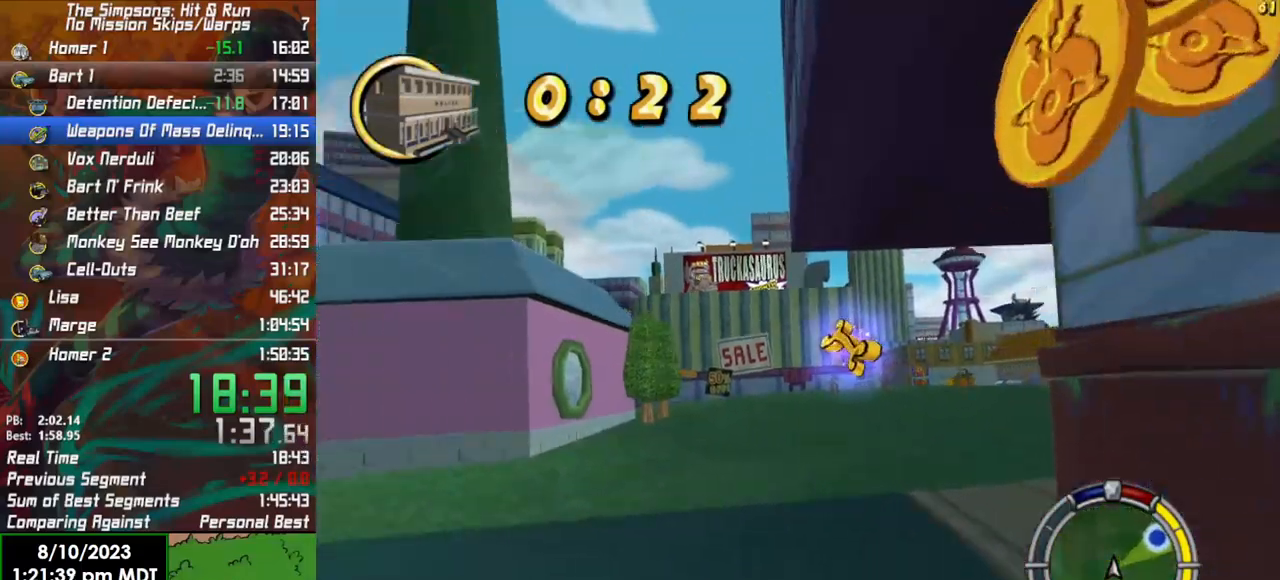
{"buttons": ["R2"], "left_stick": "right", "right_stick": "center", "events": []}
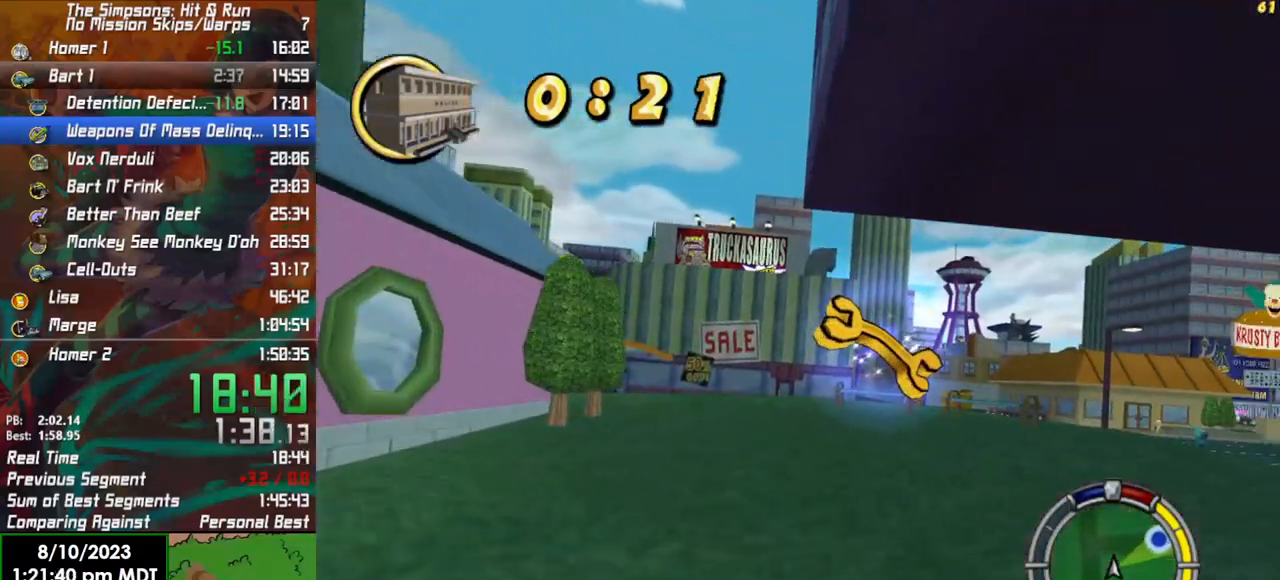
{"buttons": [], "left_stick": "right", "right_stick": "center", "events": [[400, "R2", "up"]]}
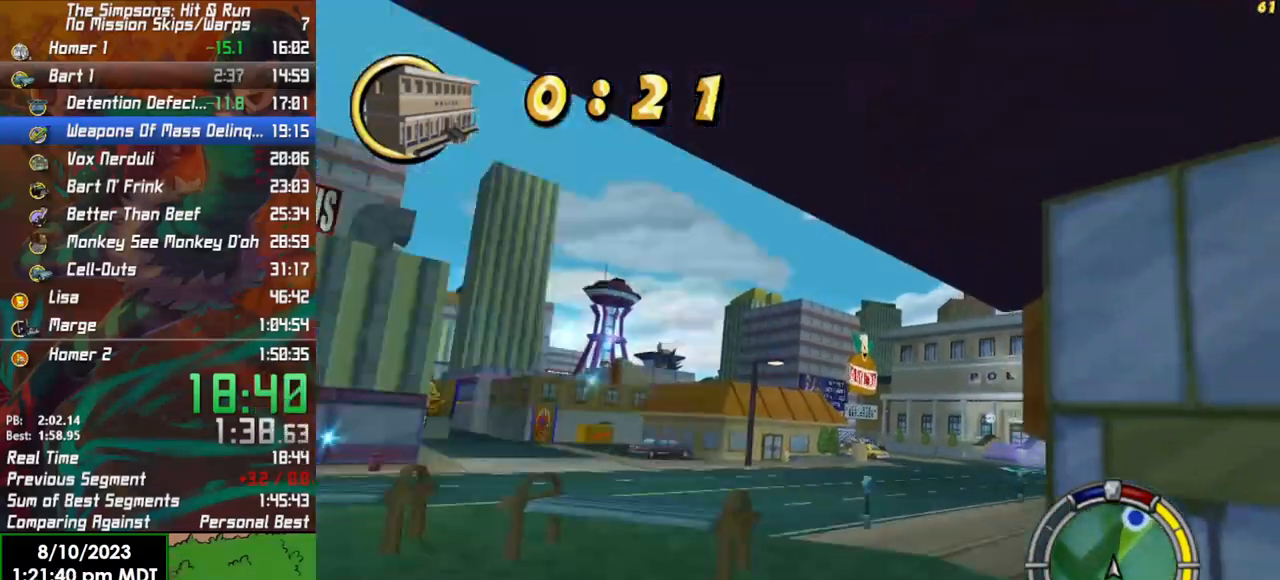
{"buttons": ["R2"], "left_stick": "center", "right_stick": "center", "events": [[217, "left_stick", "center"], [400, "R2", "down"]]}
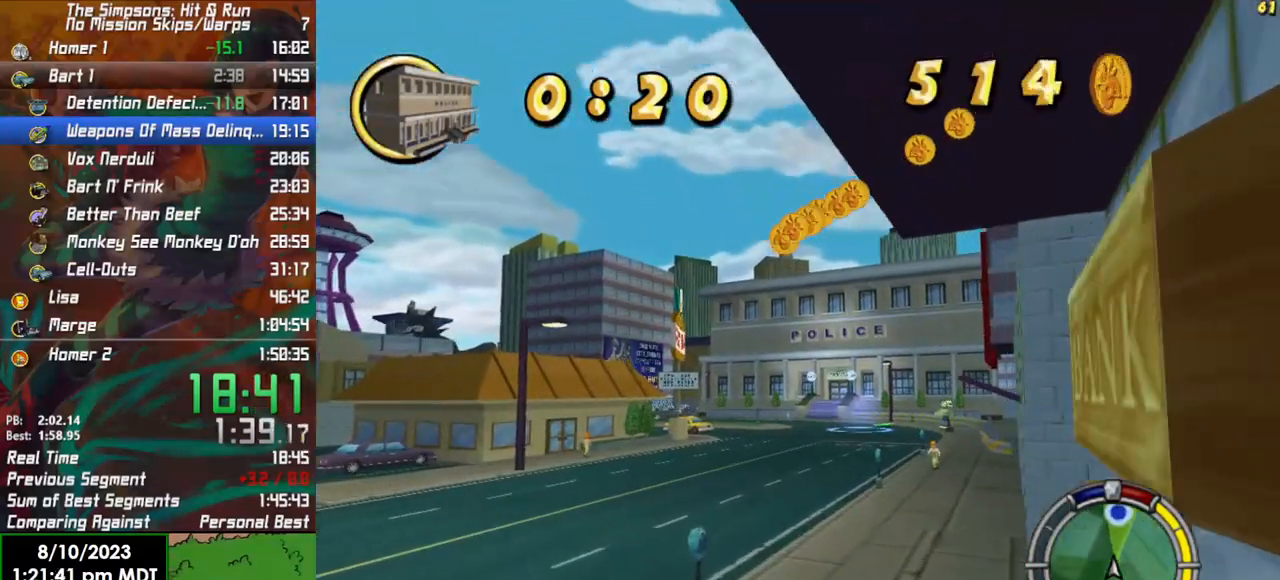
{"buttons": ["R2"], "left_stick": "right", "right_stick": "center", "events": [[33, "left_stick", "right"], [250, "left_stick", "center"], [483, "left_stick", "right"]]}
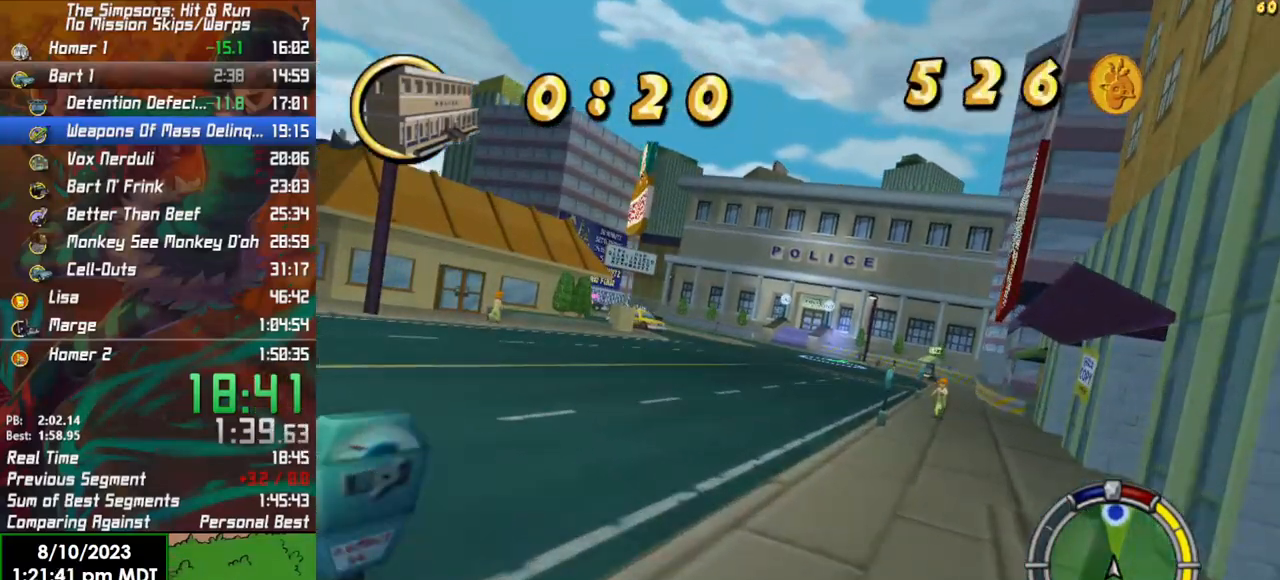
{"buttons": ["R2"], "left_stick": "left", "right_stick": "center", "events": [[83, "left_stick", "center"], [317, "left_stick", "left"]]}
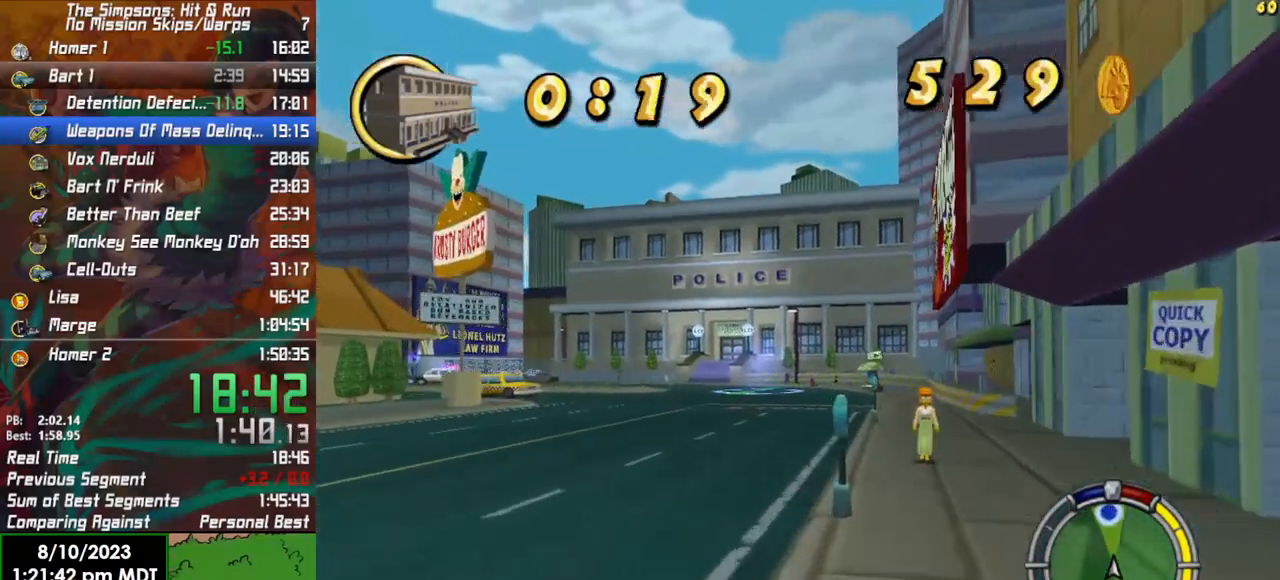
{"buttons": ["R2"], "left_stick": "center", "right_stick": "center", "events": [[133, "left_stick", "center"], [167, "L1", "down"], [300, "L1", "up"], [367, "L1", "down"], [467, "L1", "up"]]}
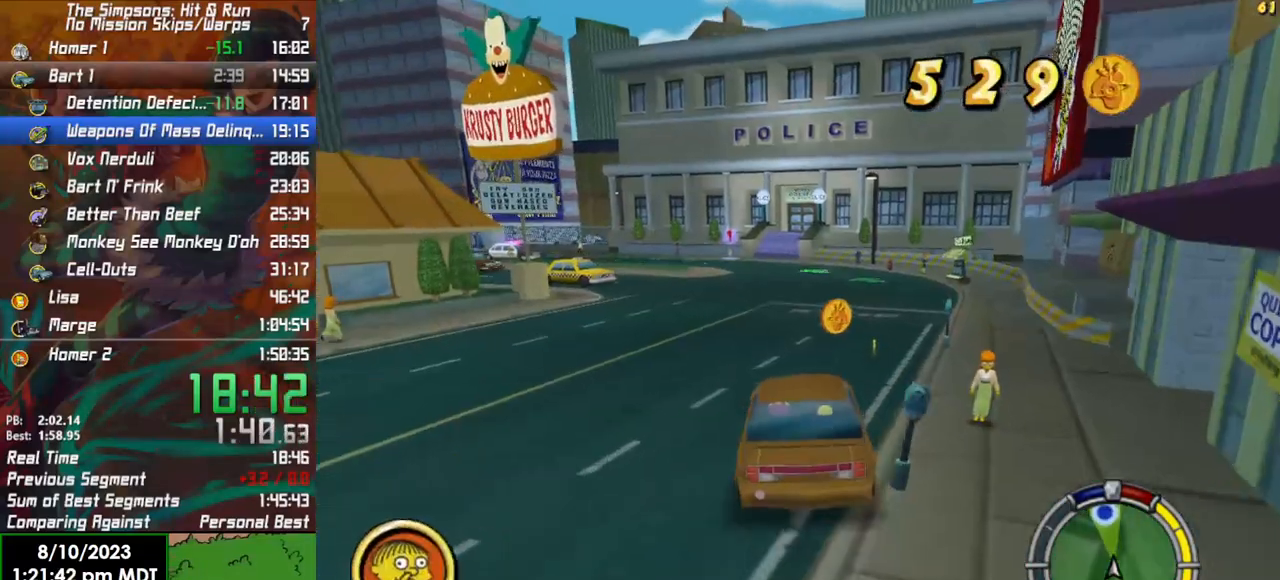
{"buttons": ["R2"], "left_stick": "center", "right_stick": "center", "events": []}
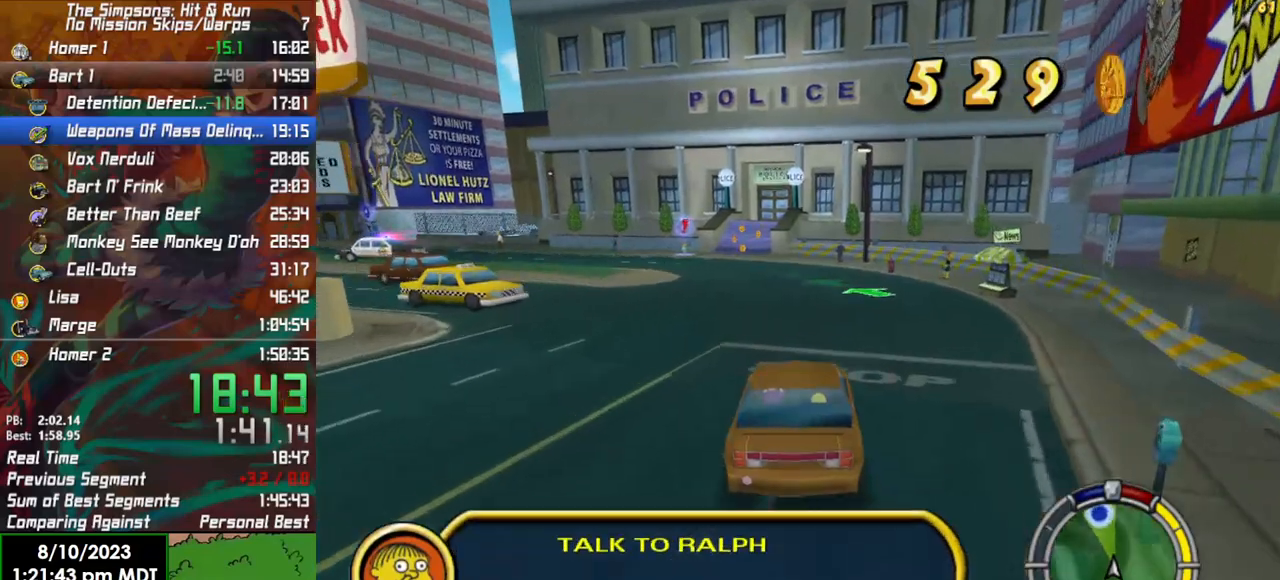
{"buttons": ["R2"], "left_stick": "center", "right_stick": "center", "events": [[17, "left_stick", "left"], [400, "left_stick", "center"]]}
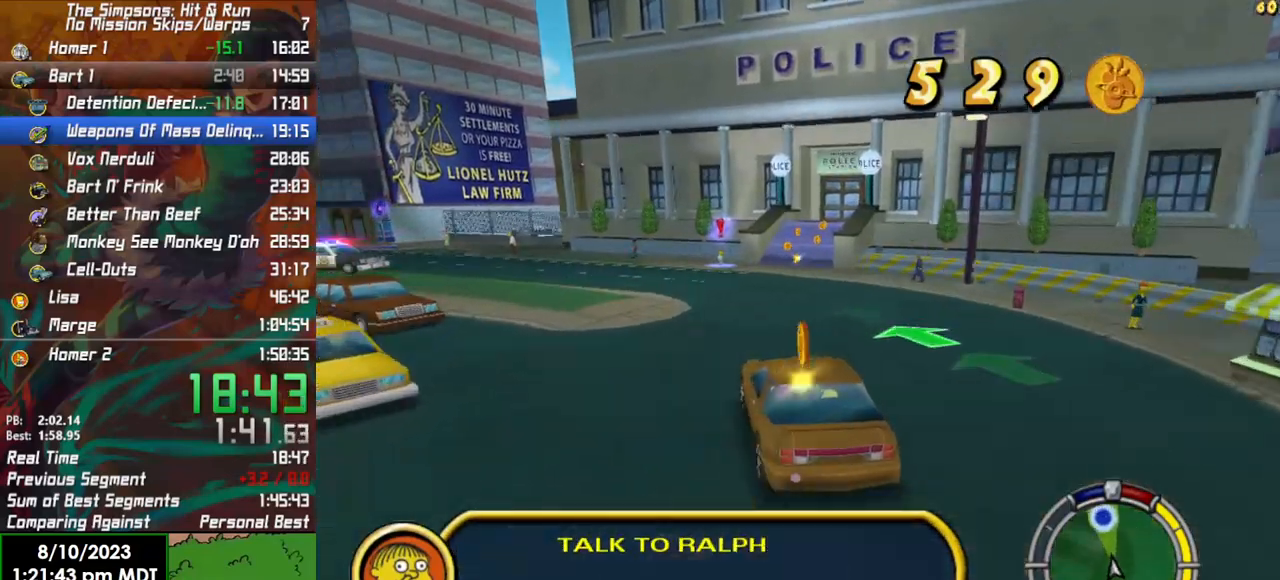
{"buttons": ["X", "Y"], "left_stick": "center", "right_stick": "center", "events": [[117, "R2", "up"], [150, "Y", "down"], [217, "L2", "down"], [217, "X", "down"], [433, "L2", "up"]]}
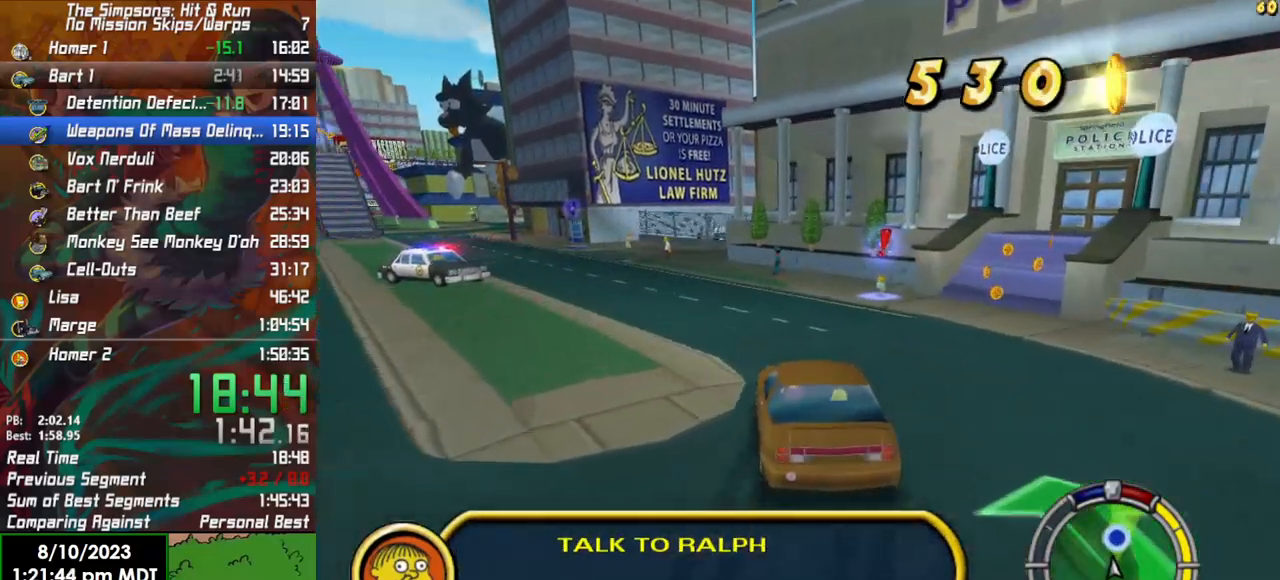
{"buttons": ["X", "Y", "L2"], "left_stick": "center", "right_stick": "center", "events": [[167, "left_stick", "right"], [183, "L2", "down"], [300, "left_stick", "center"]]}
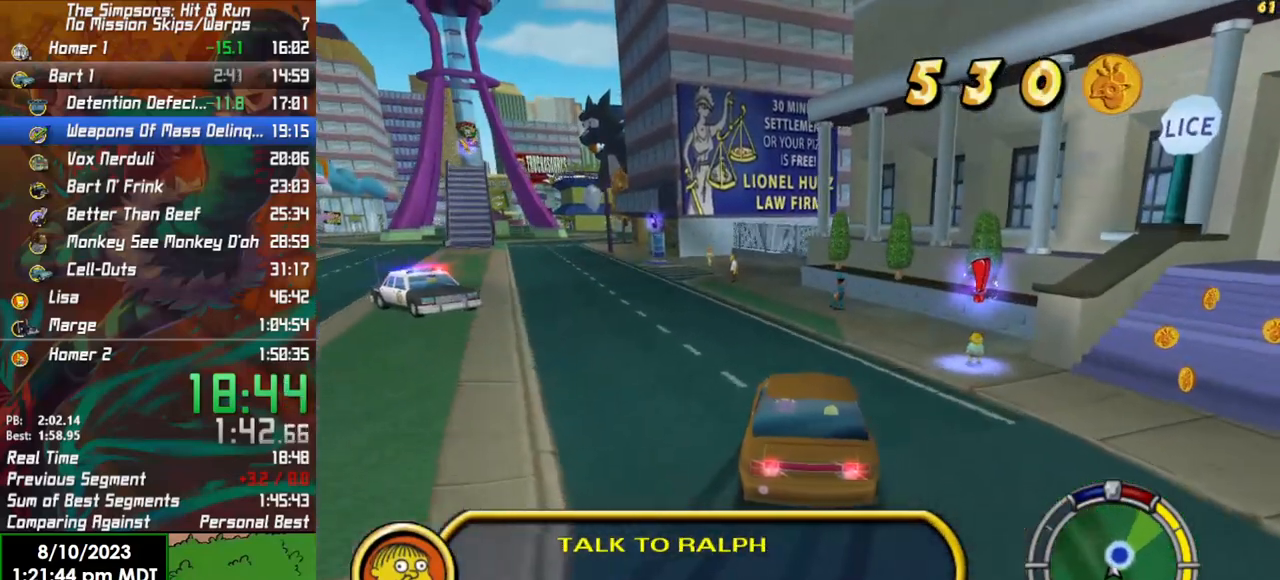
{"buttons": ["X", "Y", "L2"], "left_stick": "center", "right_stick": "center", "events": [[283, "left_stick", "right"], [467, "left_stick", "center"]]}
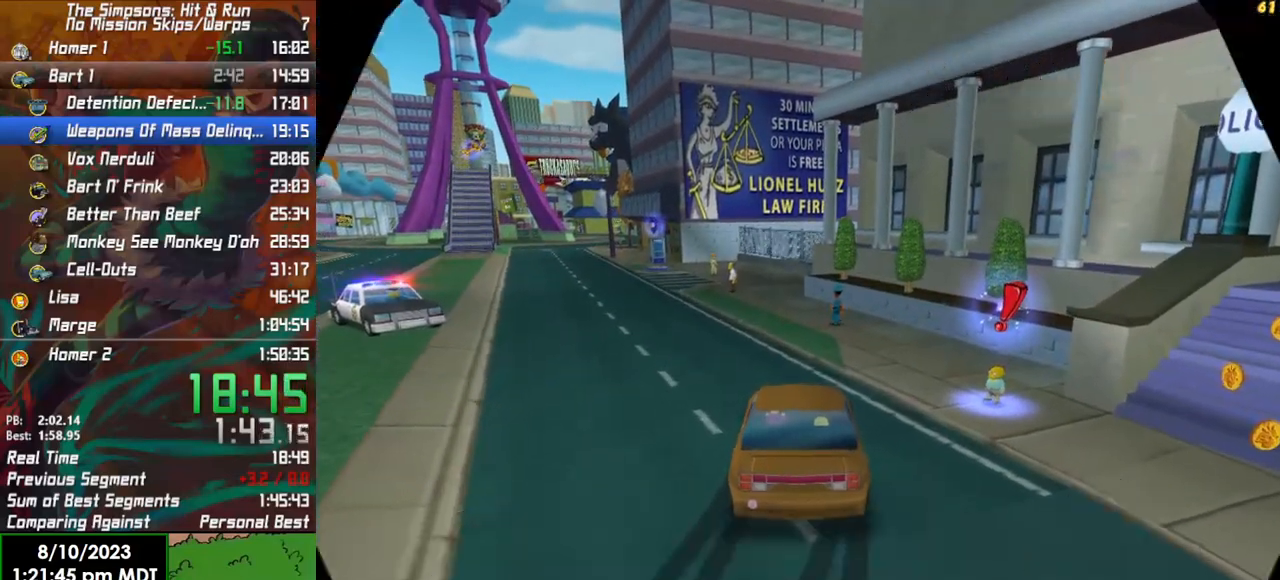
{"buttons": ["B"], "left_stick": "up-right", "right_stick": "center", "events": [[17, "L2", "up"], [100, "Y", "up"], [267, "X", "up"], [367, "left_stick", "up-right"], [467, "B", "down"]]}
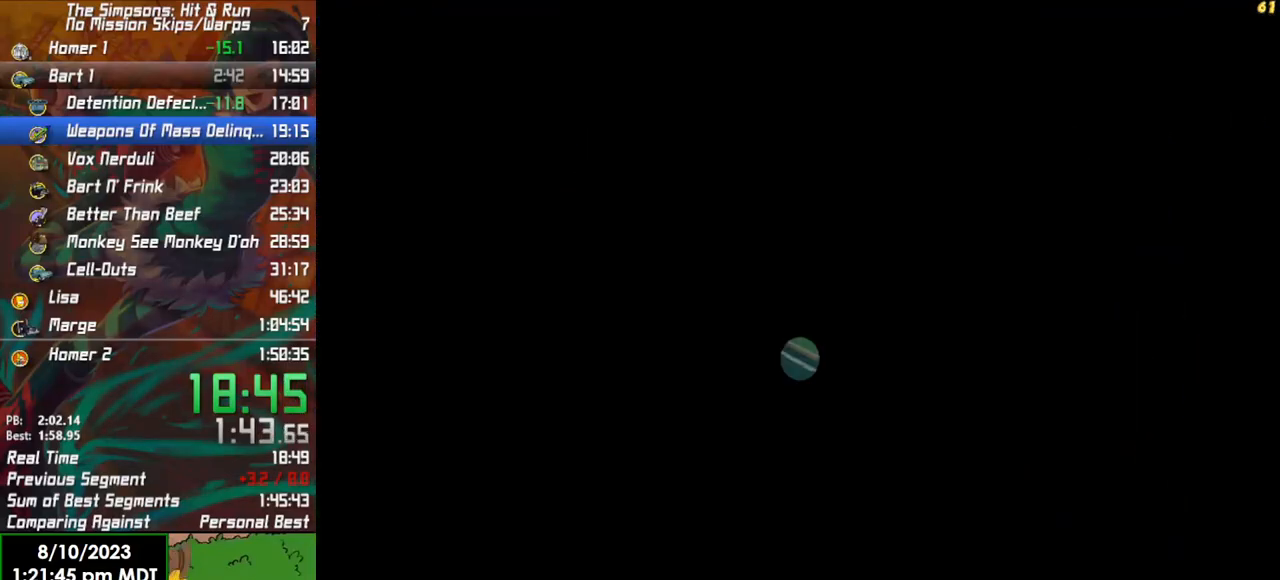
{"buttons": ["B"], "left_stick": "down-right", "right_stick": "center", "events": [[350, "left_stick", "right"], [500, "left_stick", "down-right"]]}
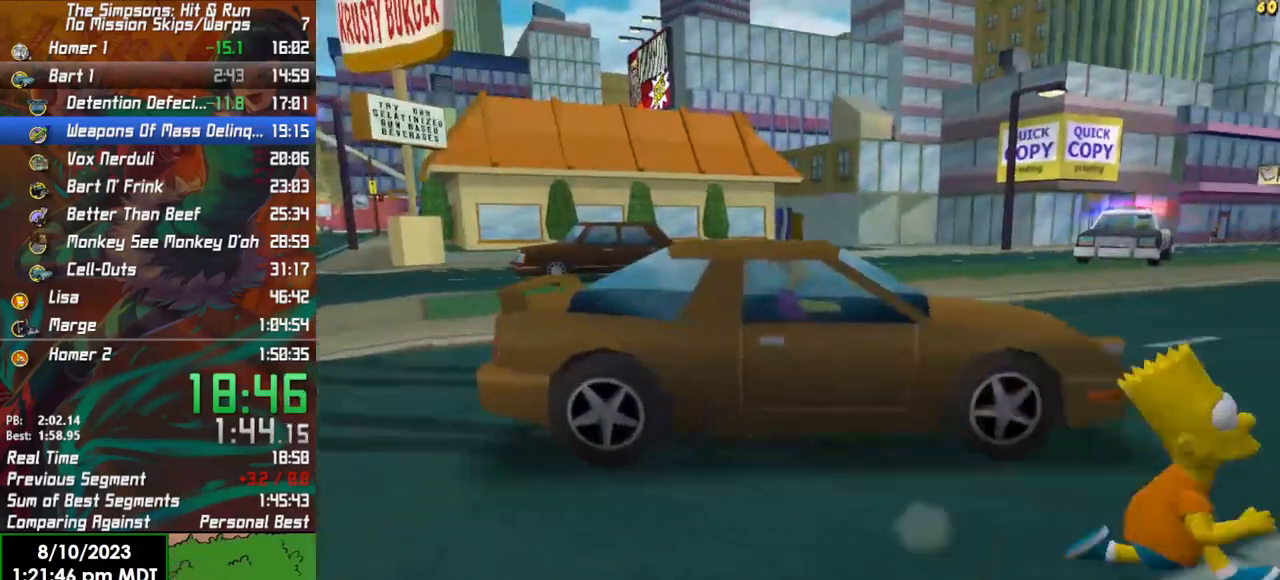
{"buttons": [], "left_stick": "center", "right_stick": "center", "events": [[183, "Y", "down"], [217, "B", "up"], [283, "Y", "up"], [333, "left_stick", "center"]]}
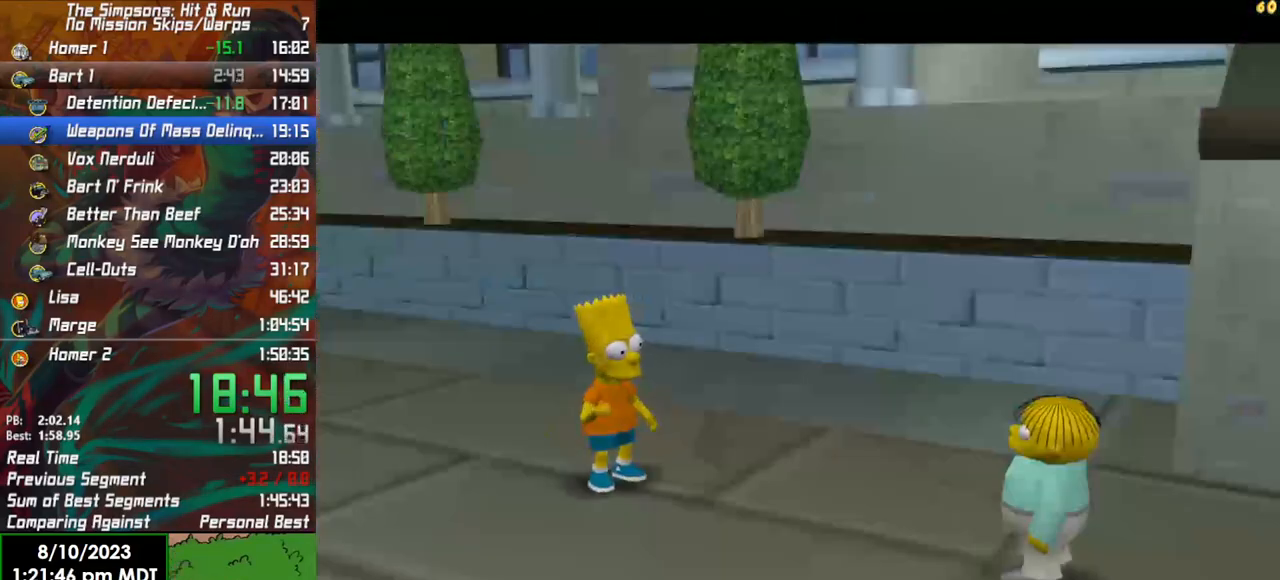
{"buttons": [], "left_stick": "center", "right_stick": "center", "events": [[367, "A", "down"], [450, "A", "up"]]}
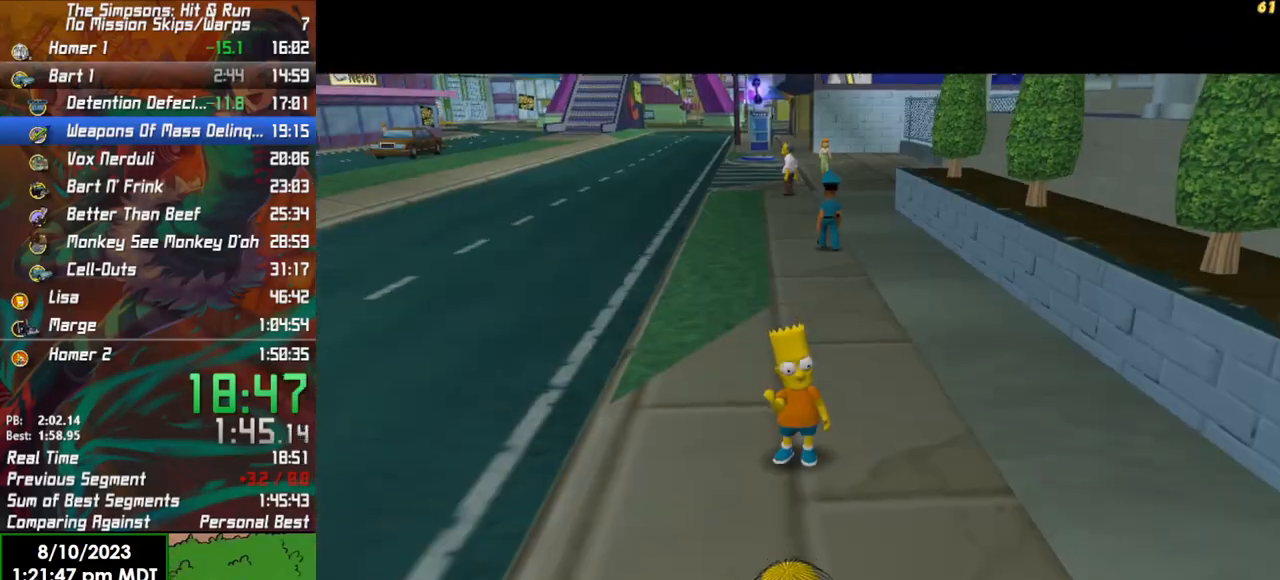
{"buttons": [], "left_stick": "up", "right_stick": "center", "events": [[400, "left_stick", "up"]]}
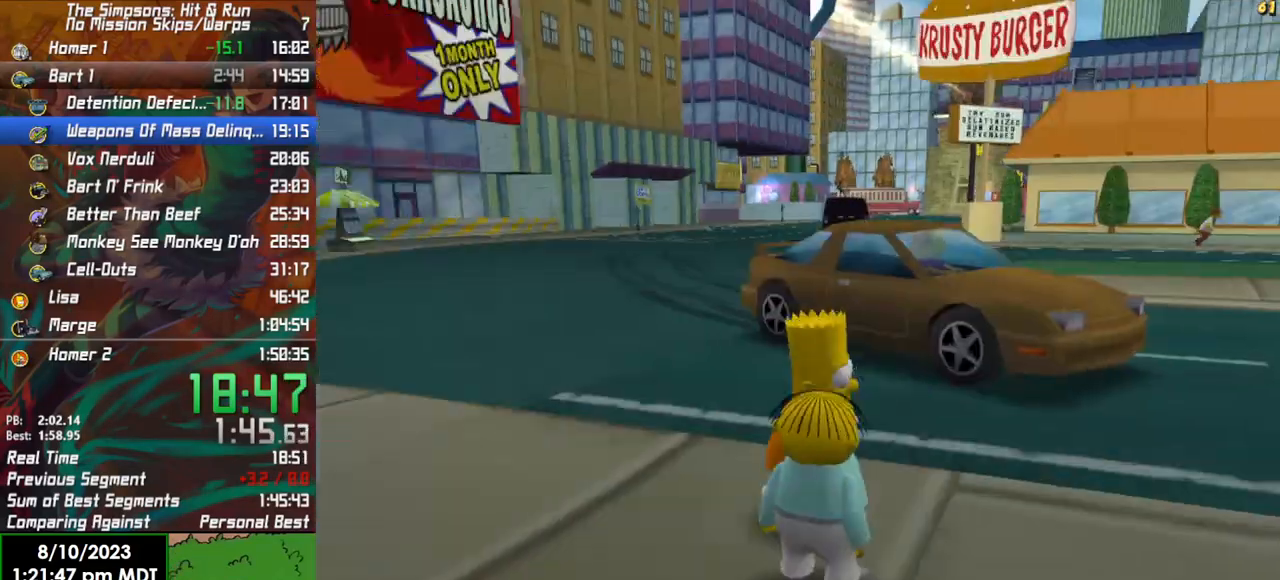
{"buttons": ["B", "Y"], "left_stick": "down-left", "right_stick": "center", "events": [[150, "B", "down"], [383, "left_stick", "down-left"], [433, "Y", "down"]]}
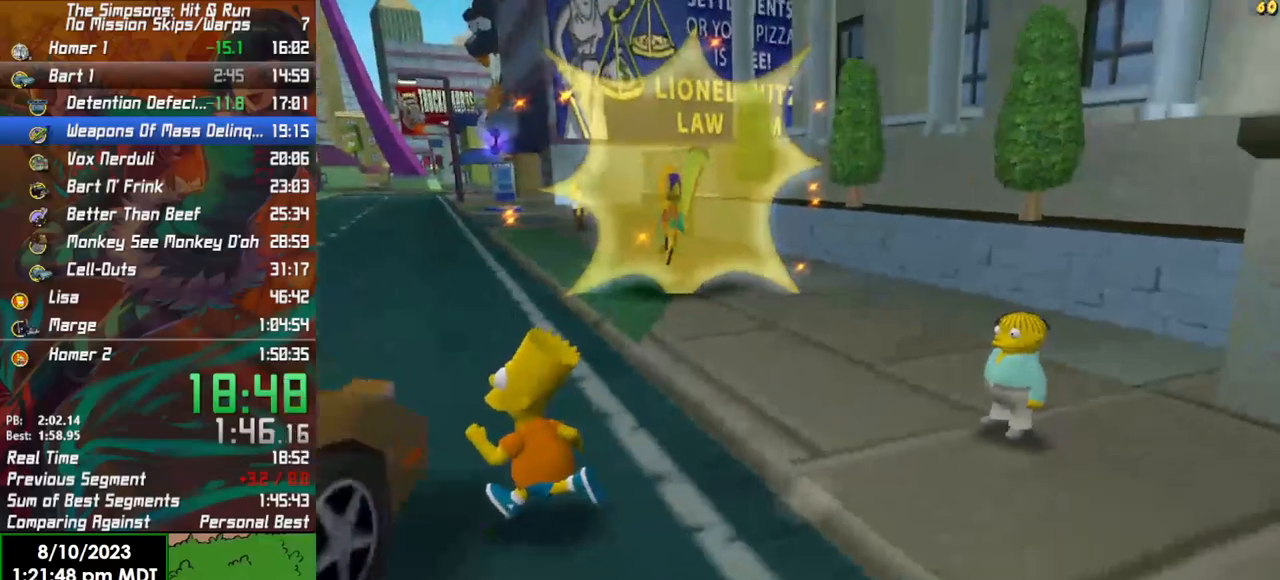
{"buttons": ["L1", "R2"], "left_stick": "center", "right_stick": "center", "events": [[67, "R2", "down"], [83, "Y", "up"], [100, "B", "up"], [367, "left_stick", "center"], [500, "L1", "down"]]}